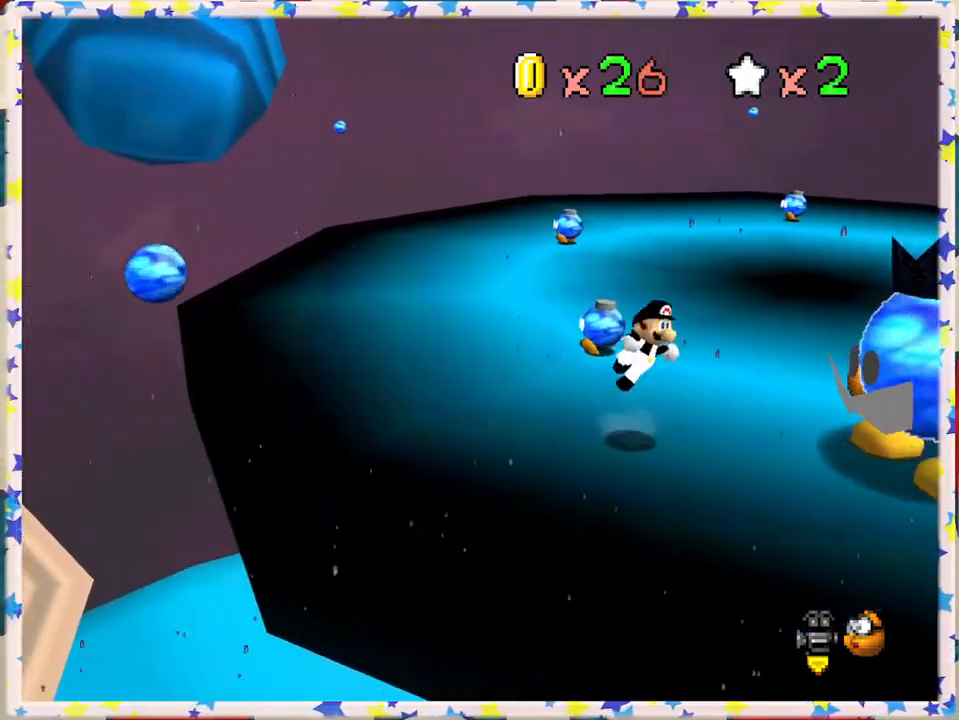
Gameplay with a controller (Nintendo layout); each line is a JSON object with the inputs held at the frame after it. "events" lists button and stick changes between this image and that frame as [ms after this image, input, new state], when the widget could be followed in between. Not read: L3 R3.
{"buttons": [], "left_stick": "left", "events": [[233, "A", "up"], [467, "left_stick", "left"]]}
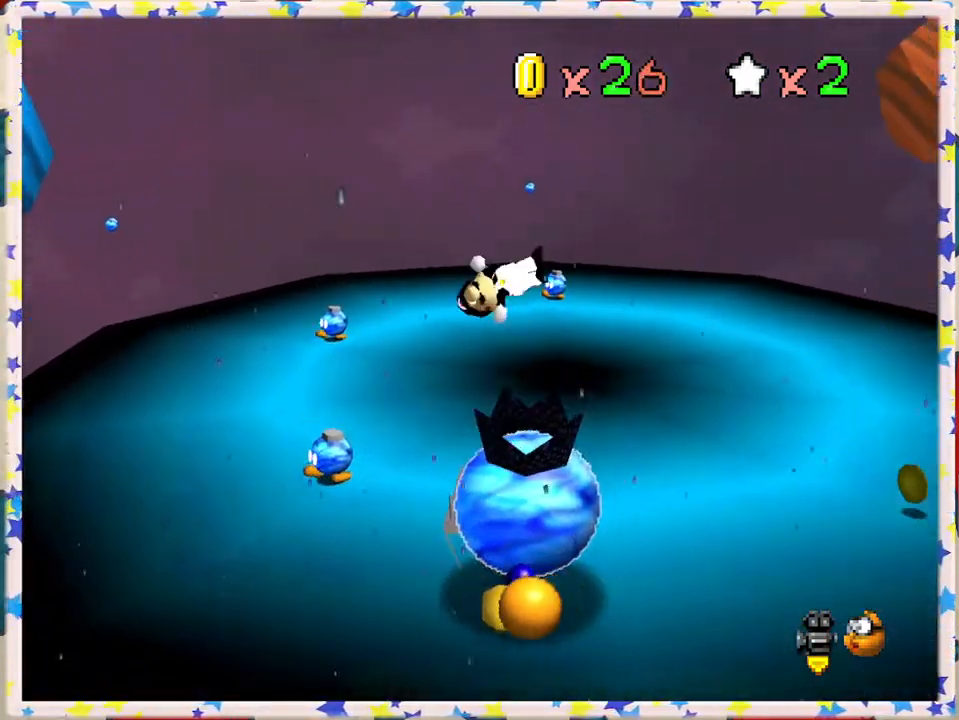
{"buttons": [], "left_stick": "left", "events": []}
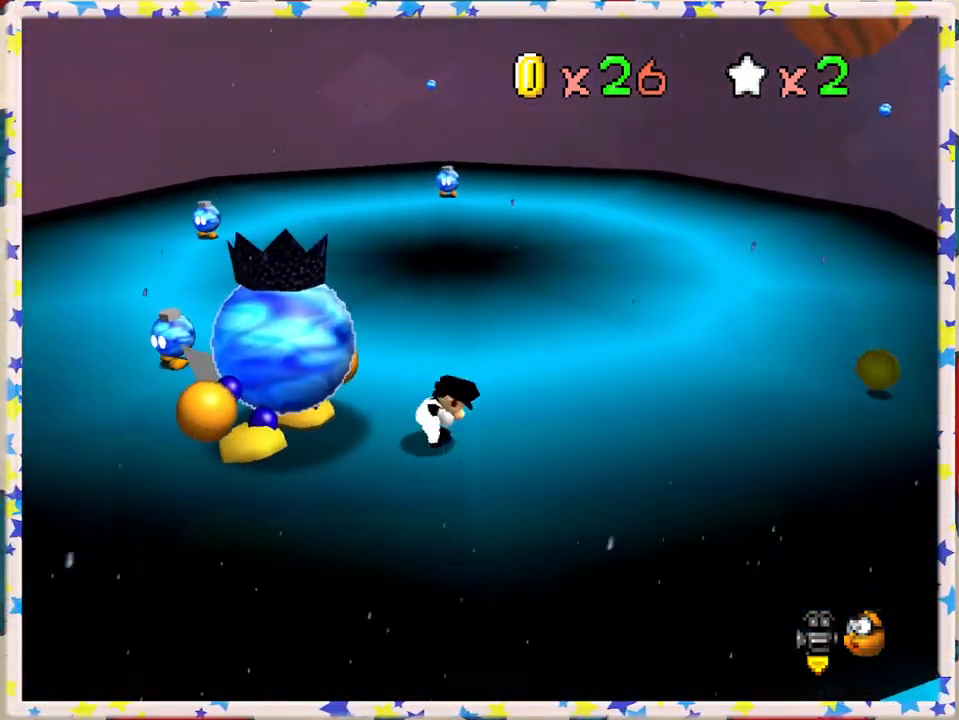
{"buttons": [], "left_stick": "up-left", "events": [[283, "left_stick", "up-left"]]}
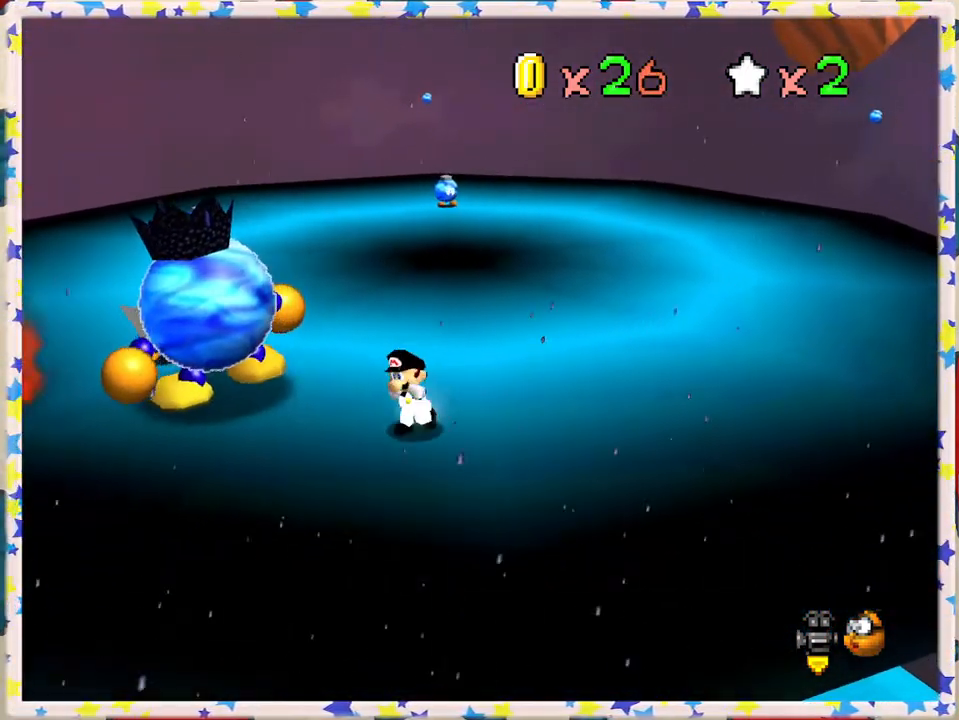
{"buttons": [], "left_stick": "up", "events": [[233, "left_stick", "up"]]}
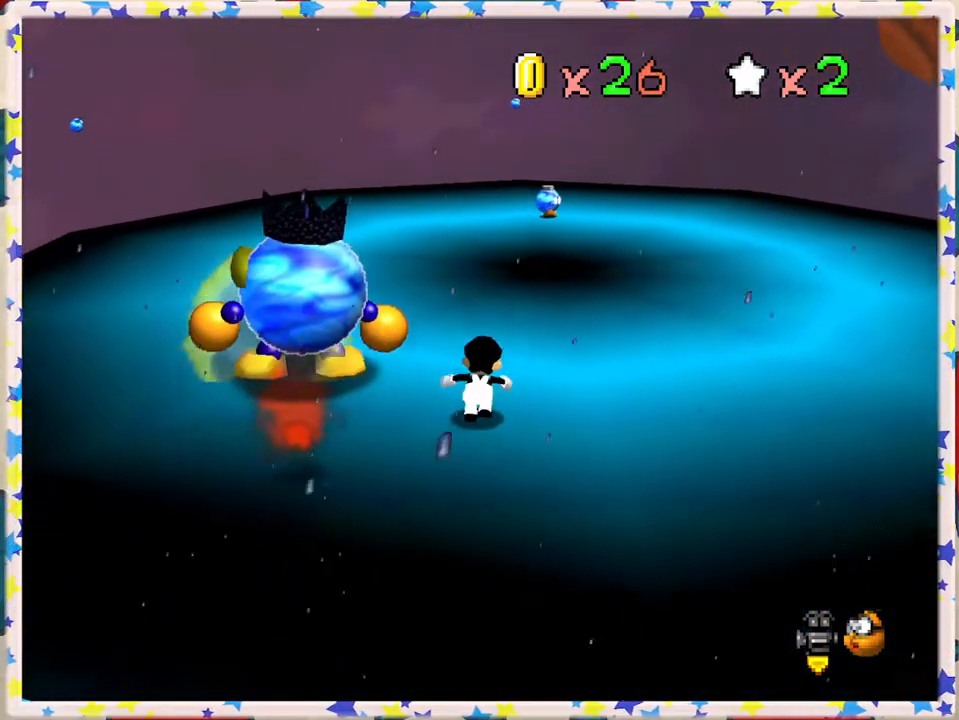
{"buttons": [], "left_stick": "up", "events": [[150, "left_stick", "up-left"], [300, "left_stick", "up"]]}
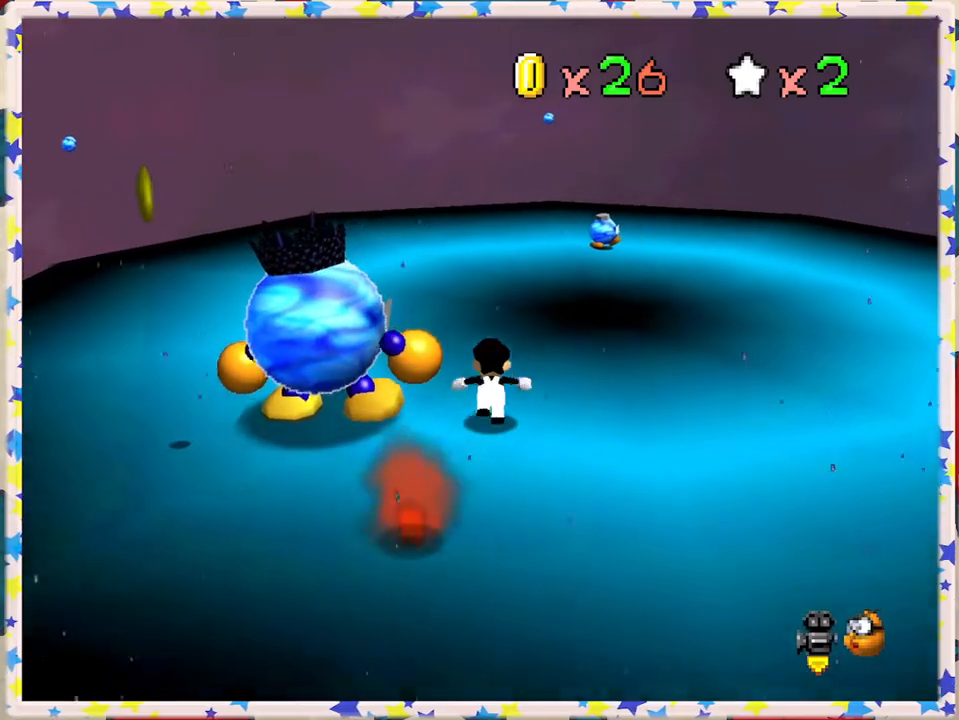
{"buttons": [], "left_stick": "up", "events": [[17, "left_stick", "center"], [183, "left_stick", "up"]]}
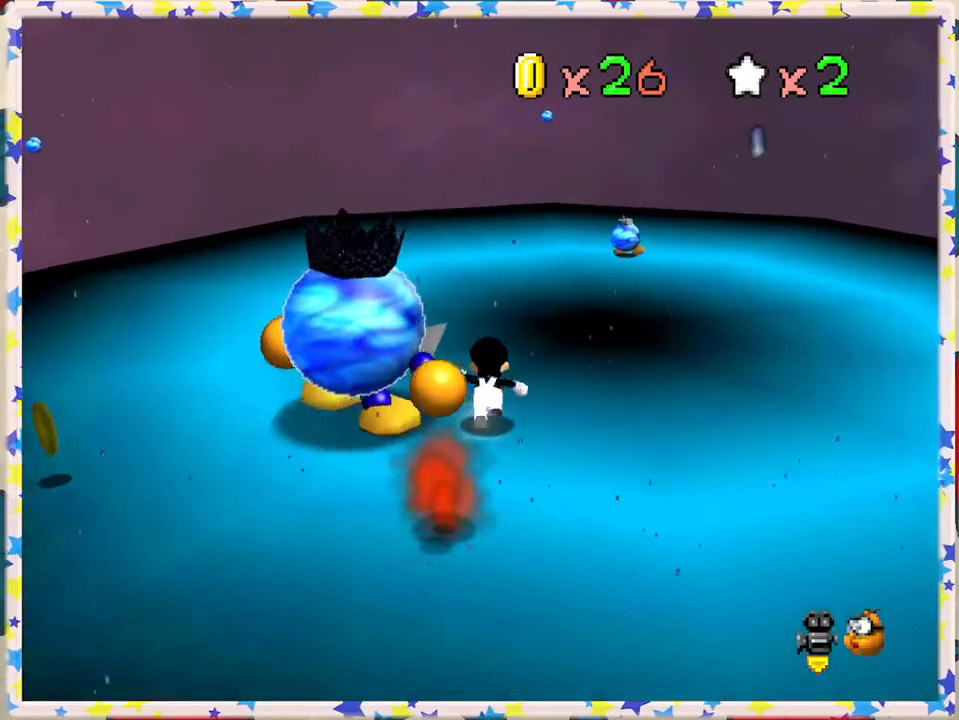
{"buttons": ["A"], "left_stick": "left", "events": [[117, "left_stick", "center"], [317, "A", "down"], [483, "left_stick", "left"]]}
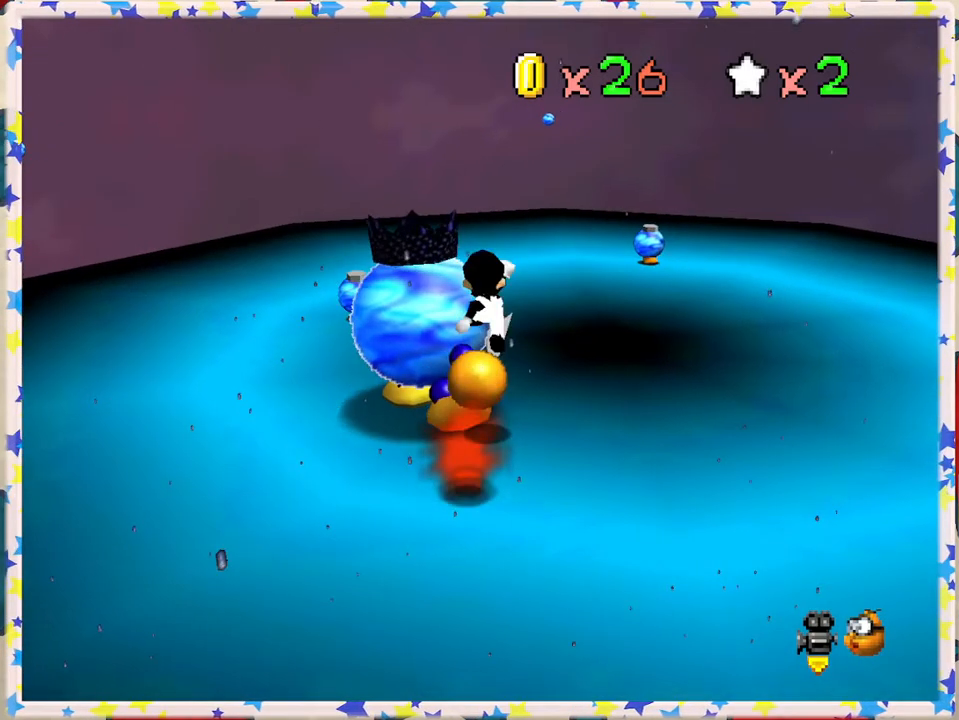
{"buttons": [], "left_stick": "down-left", "events": [[150, "A", "up"], [333, "left_stick", "center"], [400, "left_stick", "left"], [483, "left_stick", "down-left"]]}
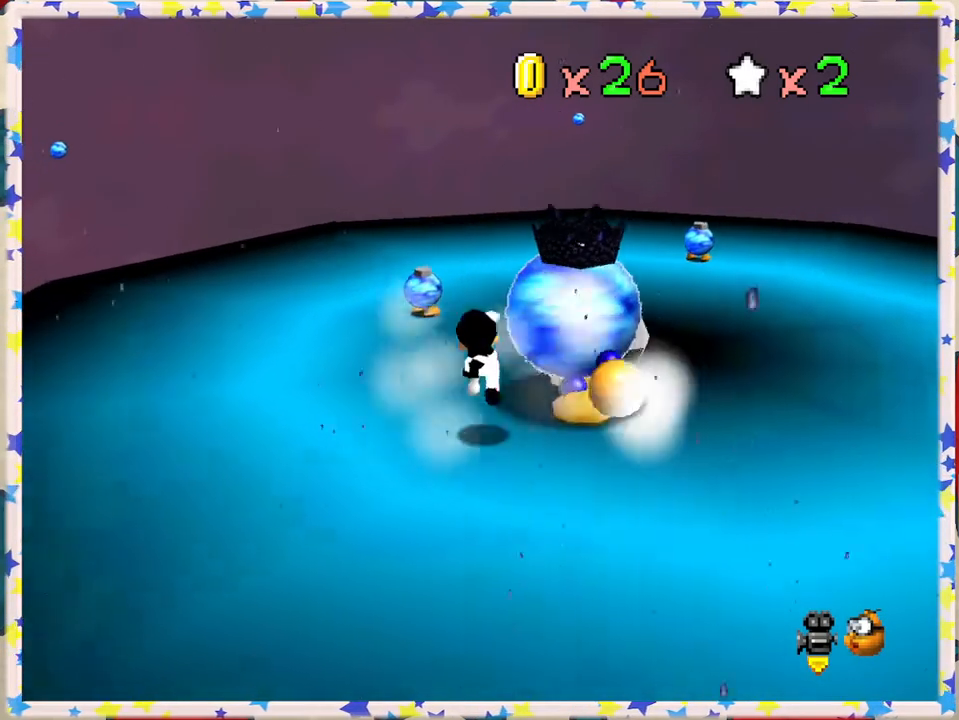
{"buttons": [], "left_stick": "up-right", "events": [[117, "left_stick", "right"], [217, "left_stick", "up-right"]]}
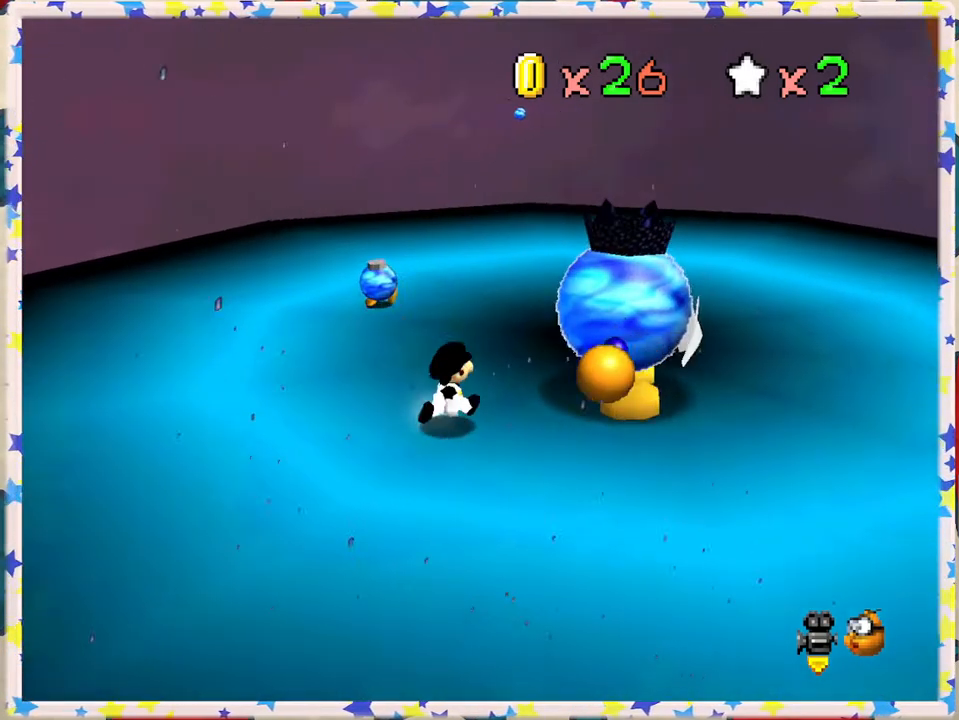
{"buttons": [], "left_stick": "right", "events": [[67, "left_stick", "right"]]}
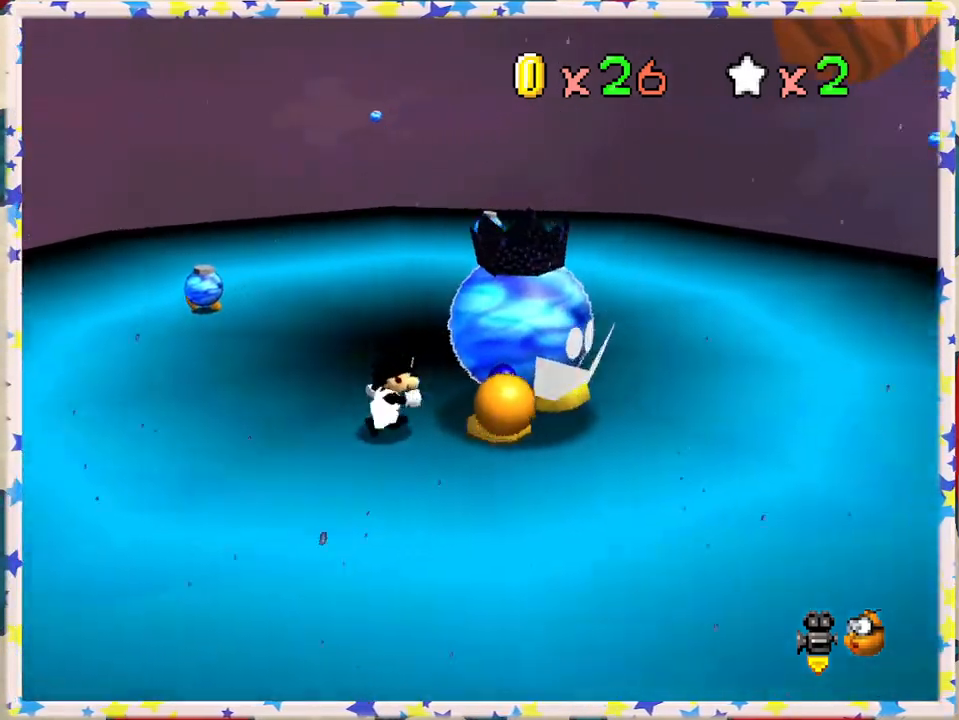
{"buttons": [], "left_stick": "center", "events": [[133, "left_stick", "down-right"], [233, "B", "down"], [417, "B", "up"], [433, "left_stick", "center"]]}
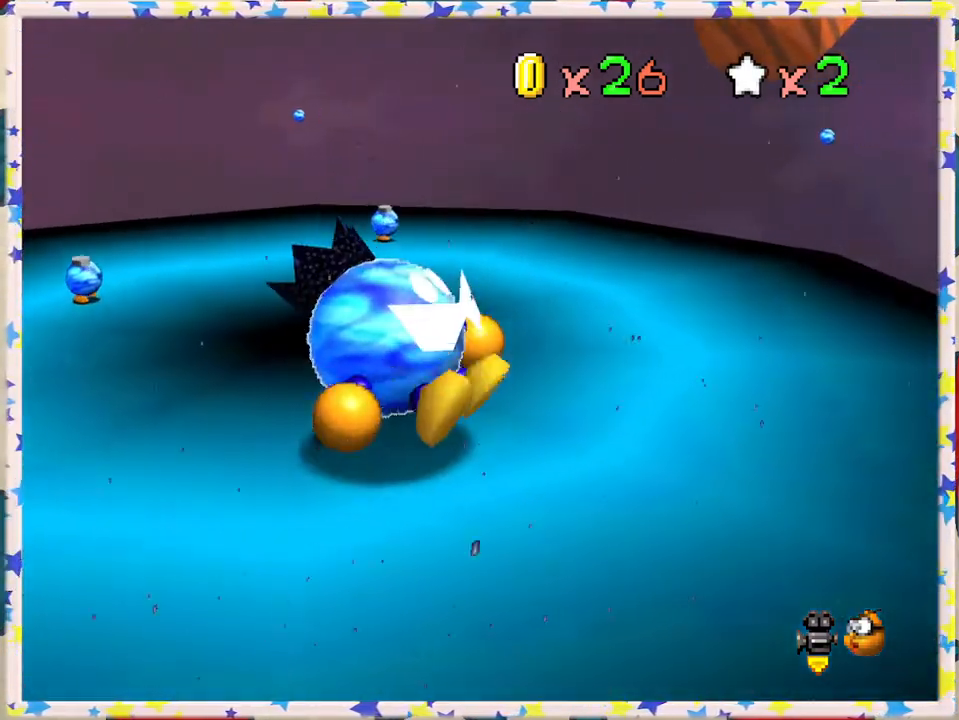
{"buttons": [], "left_stick": "up", "events": [[267, "left_stick", "up"]]}
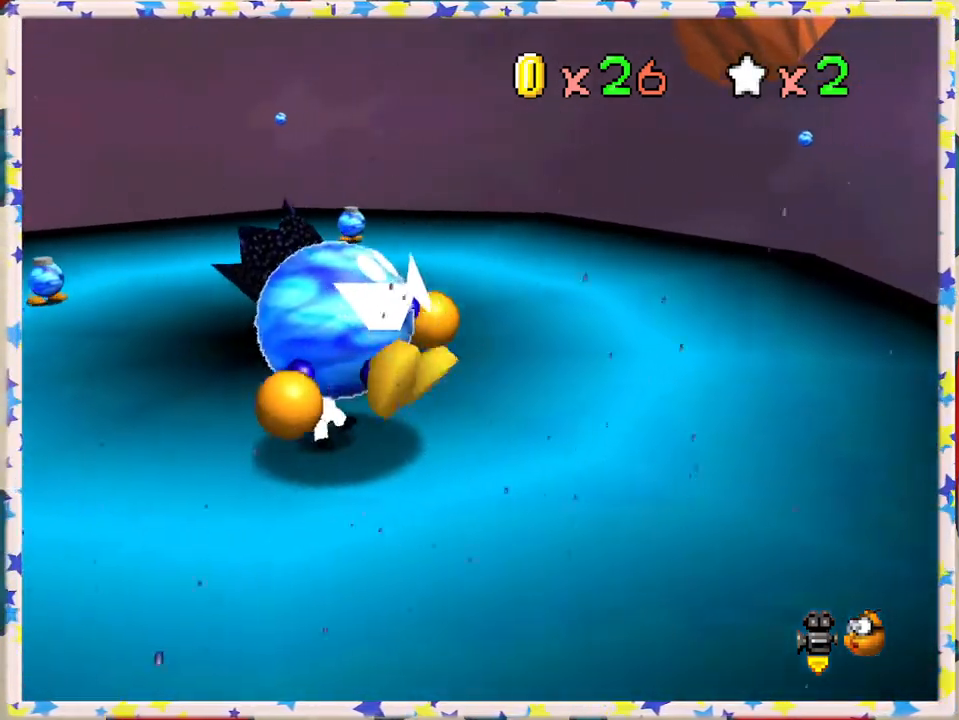
{"buttons": [], "left_stick": "up", "events": []}
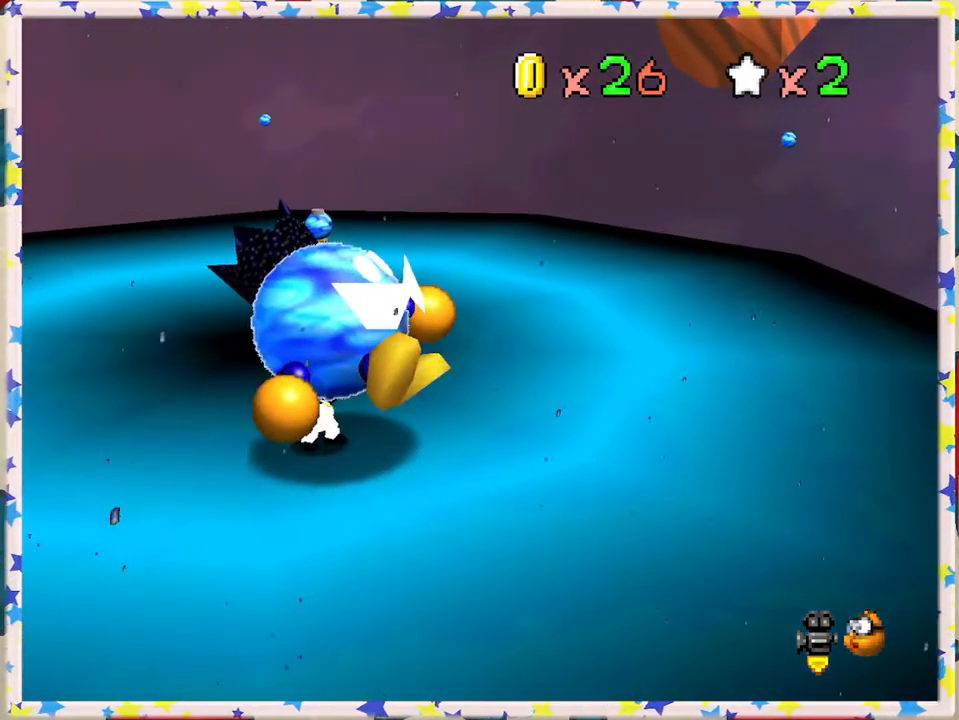
{"buttons": [], "left_stick": "up", "events": []}
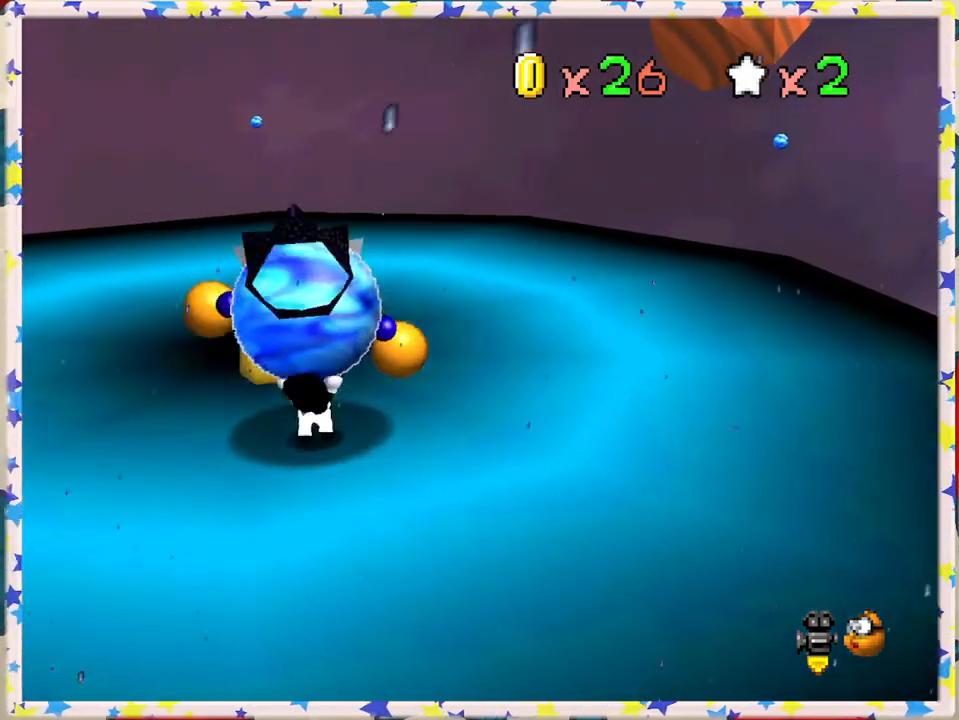
{"buttons": [], "left_stick": "center", "events": [[100, "B", "down"], [233, "B", "up"], [250, "left_stick", "center"]]}
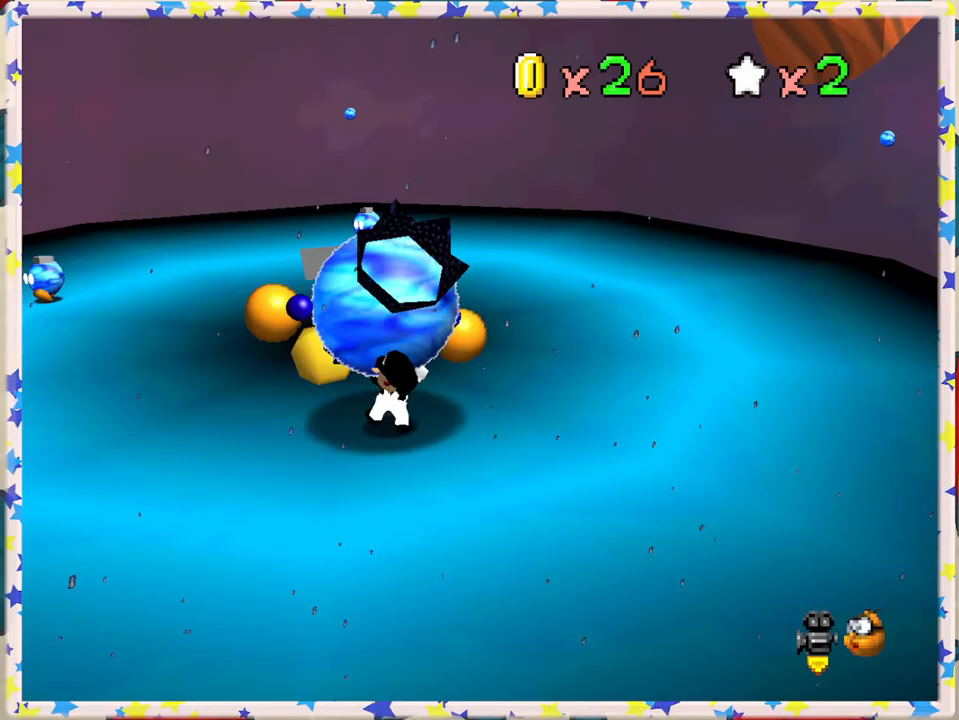
{"buttons": [], "left_stick": "center", "events": []}
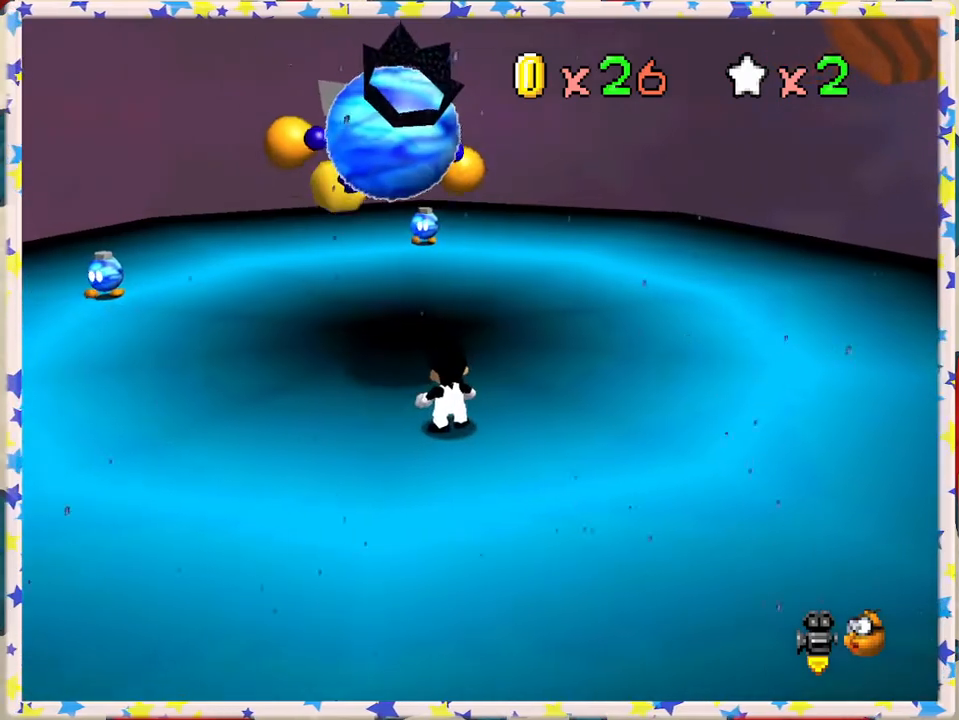
{"buttons": [], "left_stick": "up", "events": [[233, "left_stick", "up"]]}
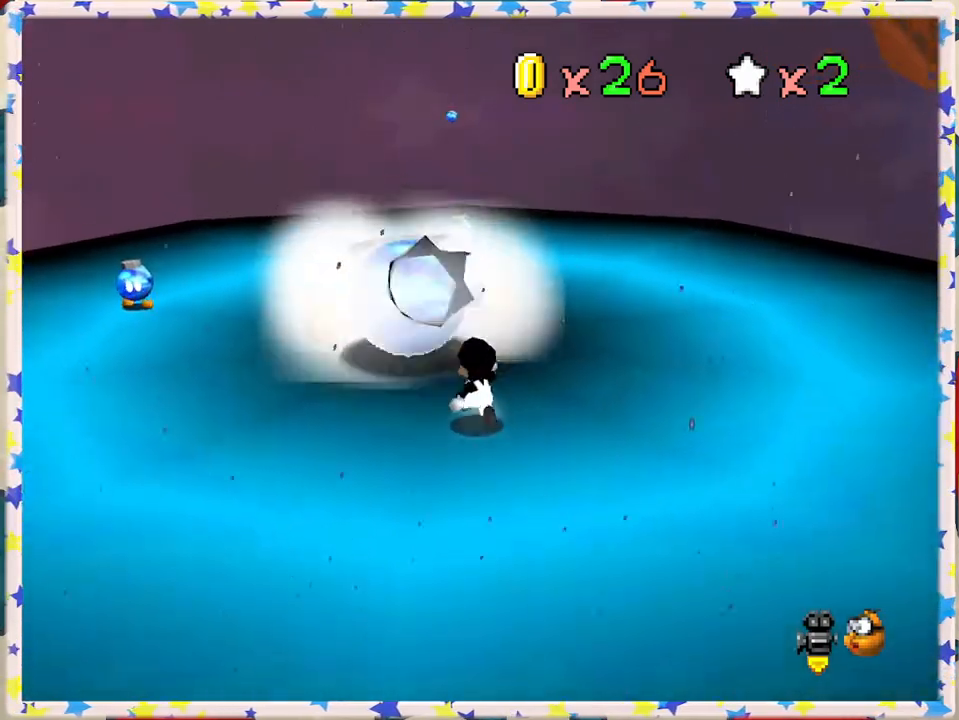
{"buttons": [], "left_stick": "center", "events": [[133, "left_stick", "center"]]}
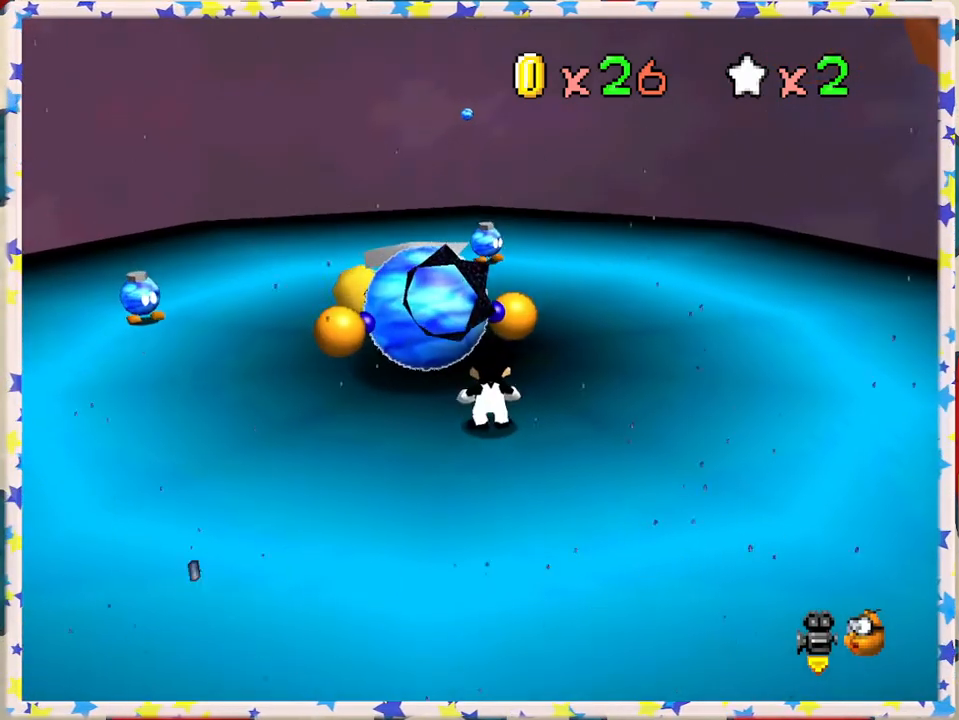
{"buttons": [], "left_stick": "center", "events": [[250, "left_stick", "down"], [333, "left_stick", "center"]]}
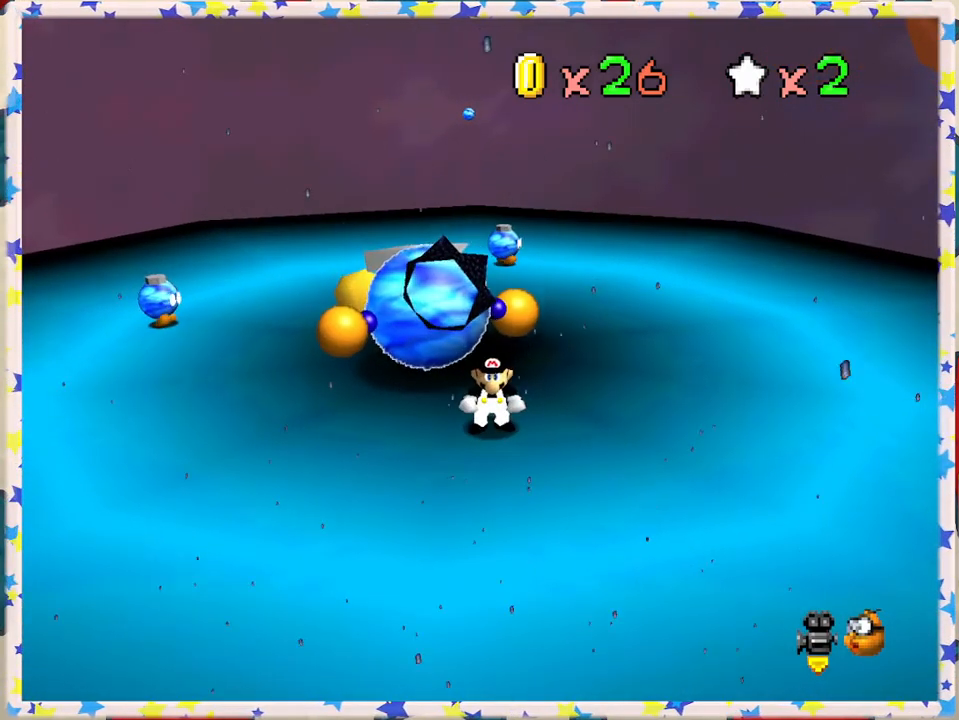
{"buttons": [], "left_stick": "center", "events": [[50, "Z", "down"], [117, "Z", "up"]]}
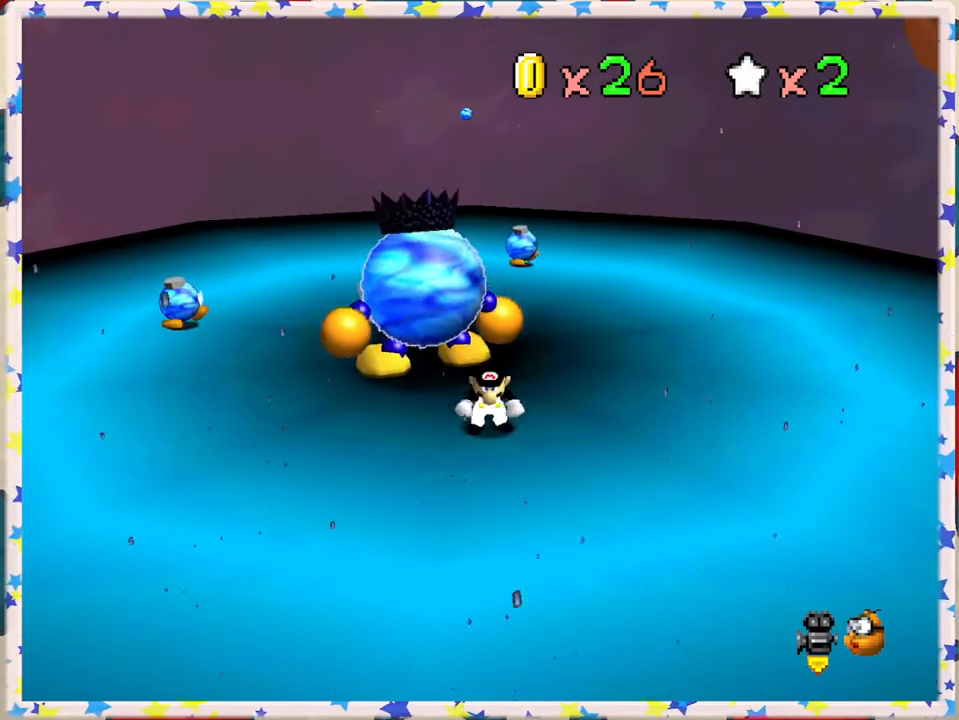
{"buttons": ["Z"], "left_stick": "center", "events": [[183, "left_stick", "down-right"], [317, "left_stick", "center"], [467, "Z", "down"]]}
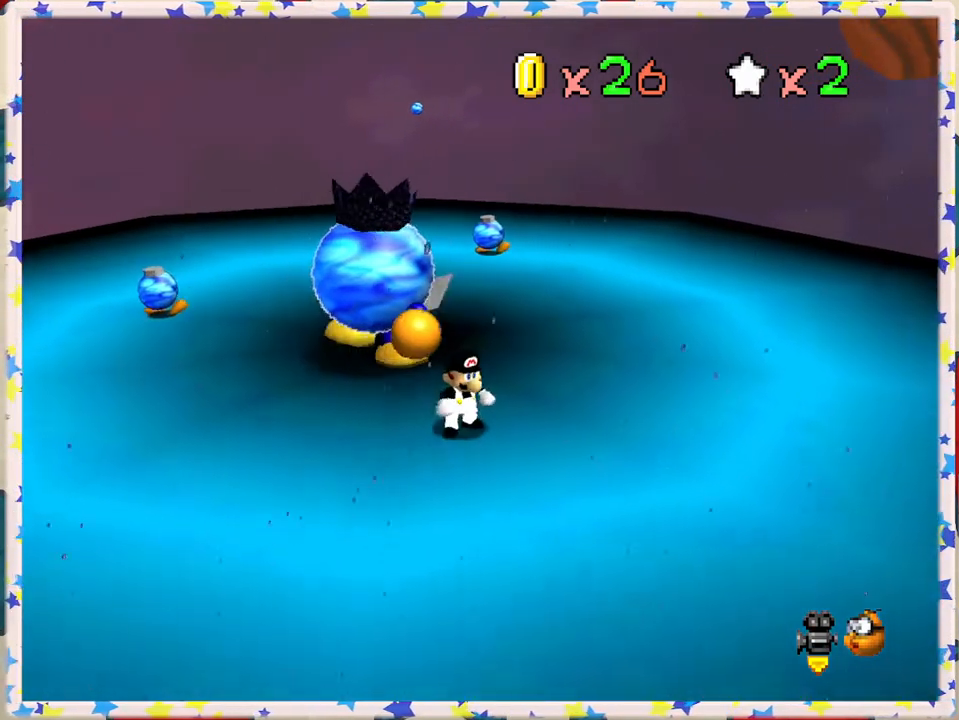
{"buttons": ["Z"], "left_stick": "center", "events": []}
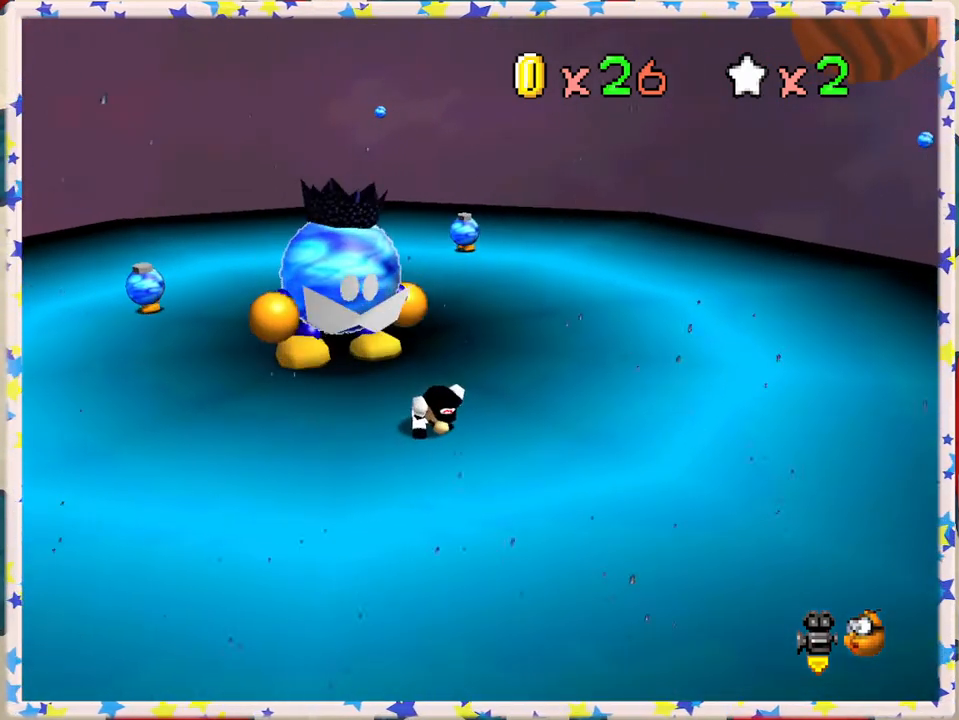
{"buttons": ["A", "Z"], "left_stick": "center", "events": [[333, "A", "down"]]}
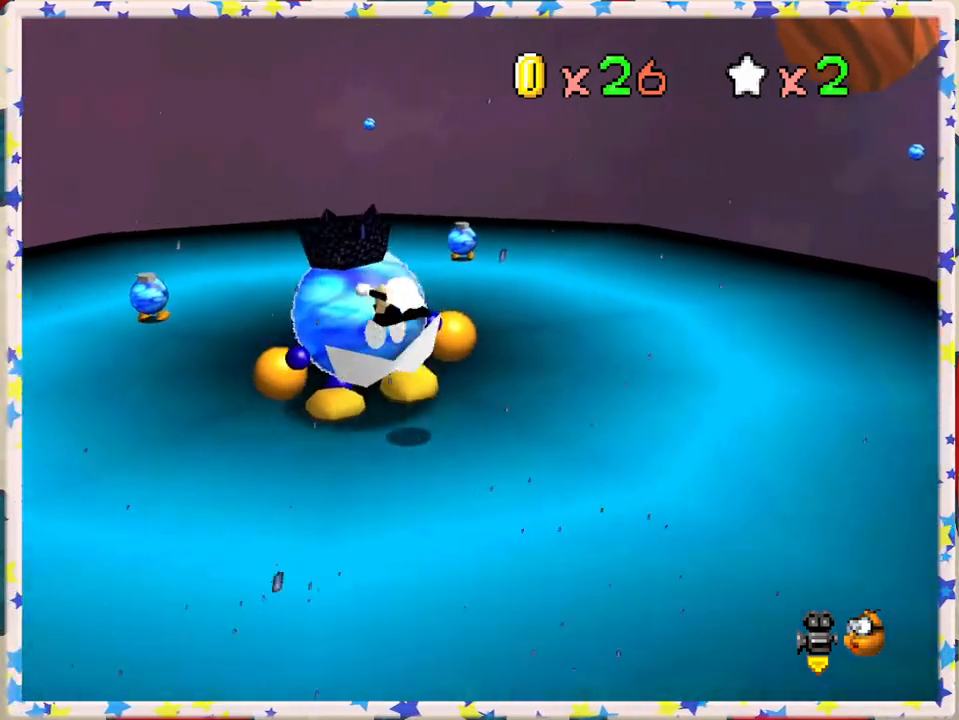
{"buttons": [], "left_stick": "down-right", "events": [[67, "left_stick", "down-right"], [83, "A", "up"], [100, "Z", "up"]]}
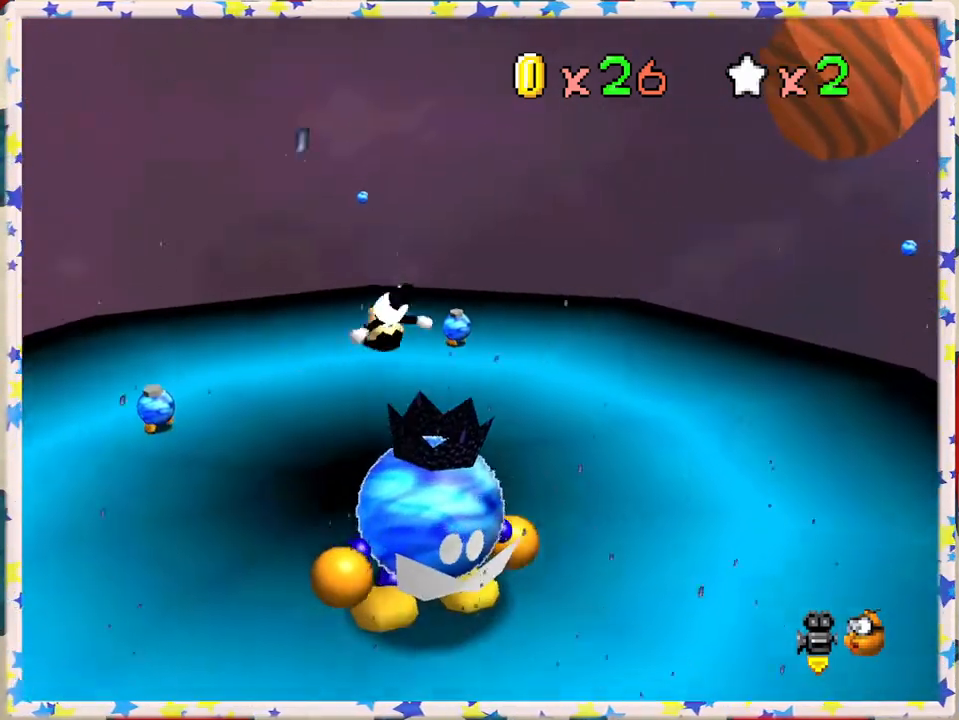
{"buttons": ["B"], "left_stick": "down", "events": [[300, "B", "down"], [383, "B", "up"], [400, "left_stick", "center"], [467, "B", "down"], [483, "left_stick", "down"]]}
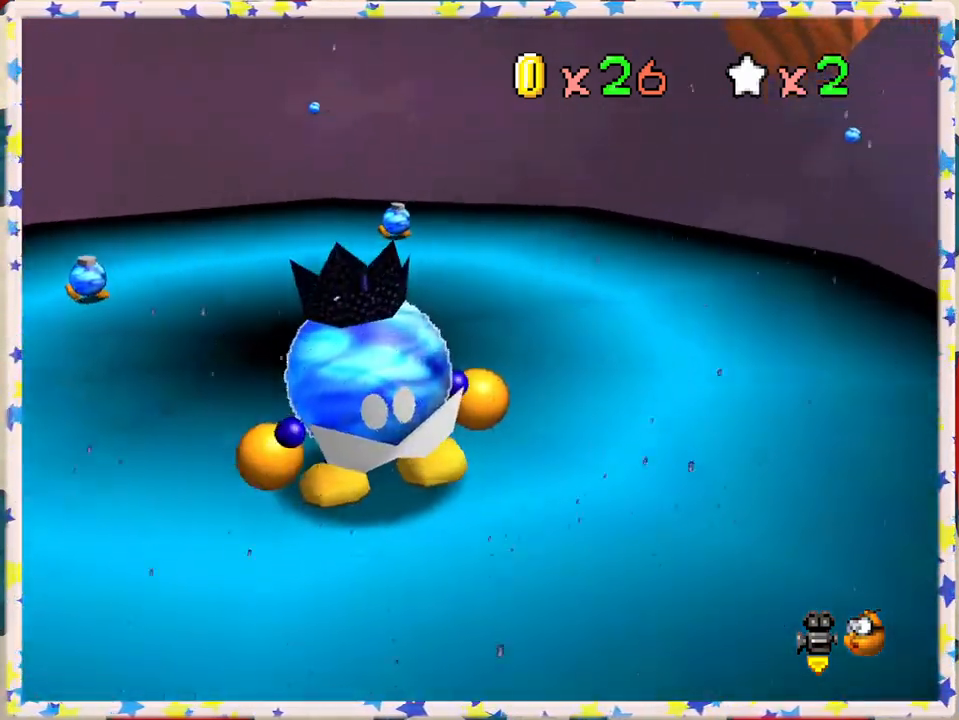
{"buttons": [], "left_stick": "down", "events": [[50, "B", "up"], [133, "B", "down"], [217, "B", "up"], [317, "B", "down"], [450, "B", "up"]]}
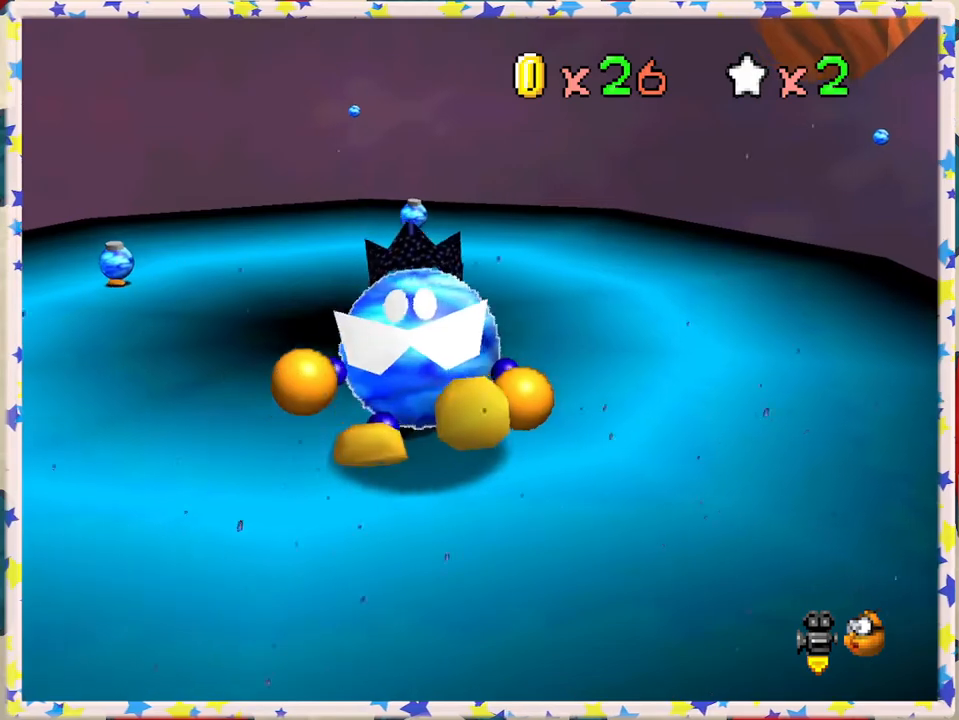
{"buttons": [], "left_stick": "up-left", "events": [[100, "left_stick", "center"], [283, "left_stick", "left"], [433, "left_stick", "up-left"]]}
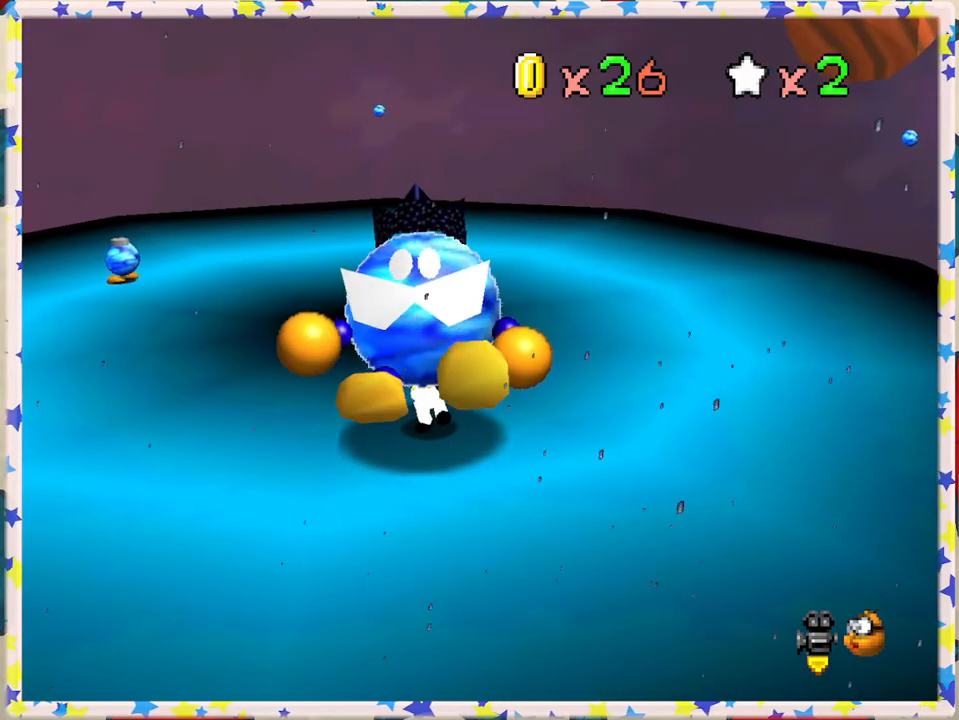
{"buttons": [], "left_stick": "up-left", "events": []}
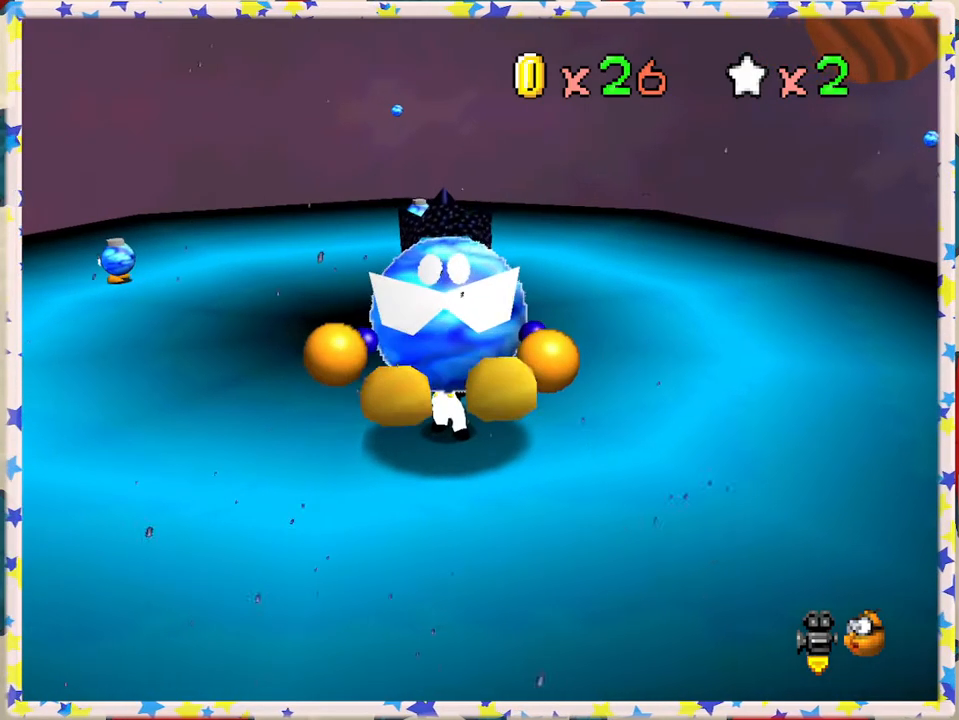
{"buttons": [], "left_stick": "up", "events": [[300, "left_stick", "up"]]}
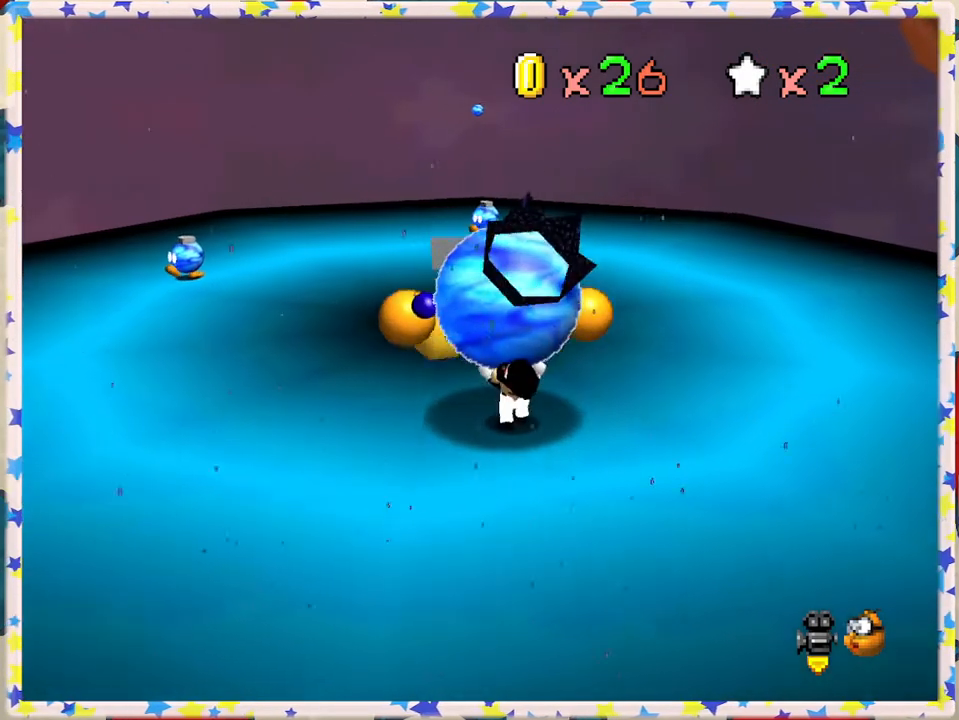
{"buttons": [], "left_stick": "center", "events": [[33, "B", "down"], [167, "B", "up"], [233, "left_stick", "center"]]}